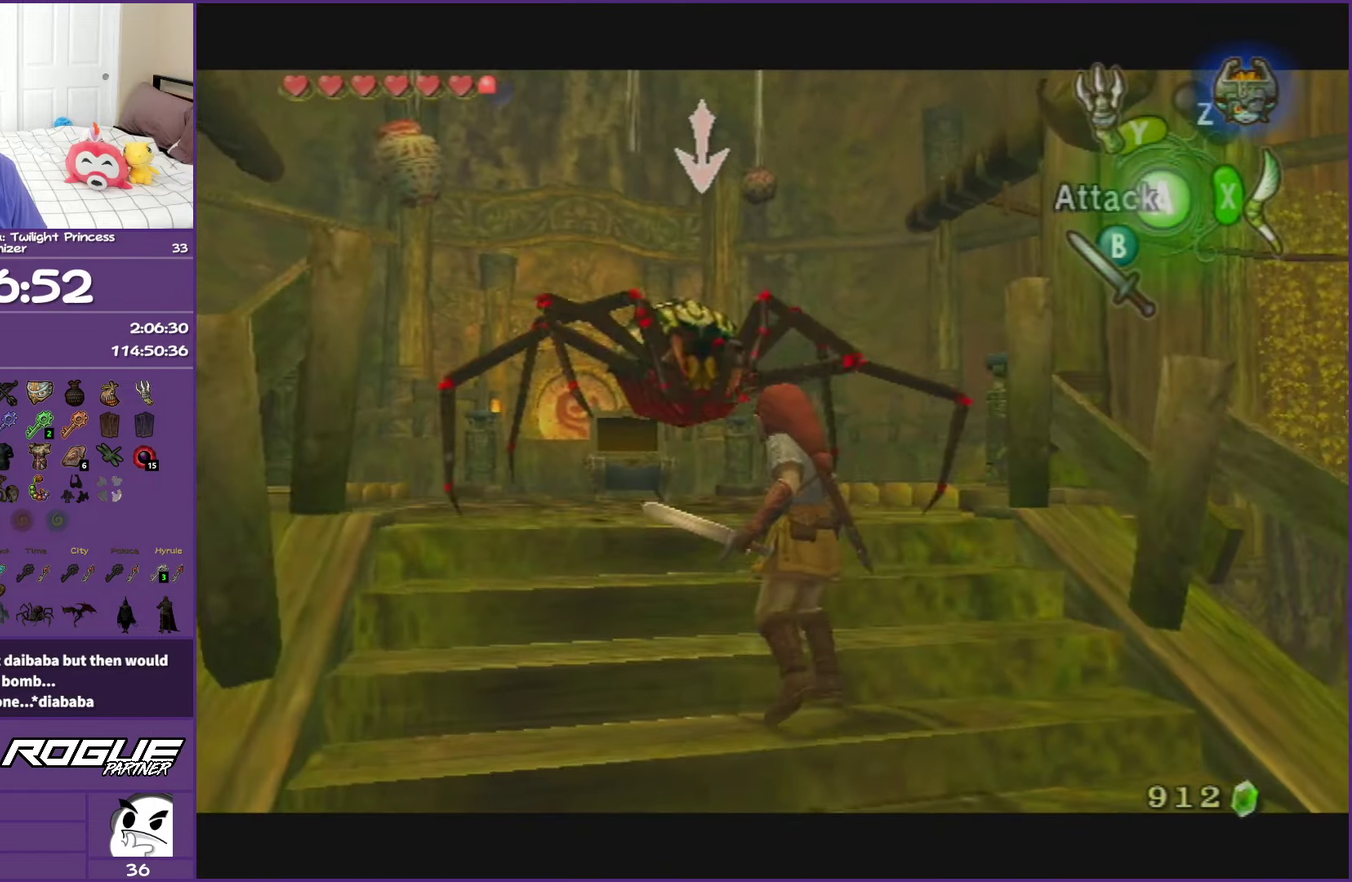
Gameplay with a controller (Nintendo layout); each line is a JSON object with the inputs held at the frame after it. "events" lists button and stick changes between this image and that frame as [ms after this image, input, new state], when the widget could be followed in between. This overlay highlights the sticks when they move; stick clicks (L3 R3) are not distinguishable. Not read: L3 R3.
{"buttons": ["L1"], "left_stick": "up", "right_stick": "center", "events": [[283, "B", "down"], [417, "B", "up"]]}
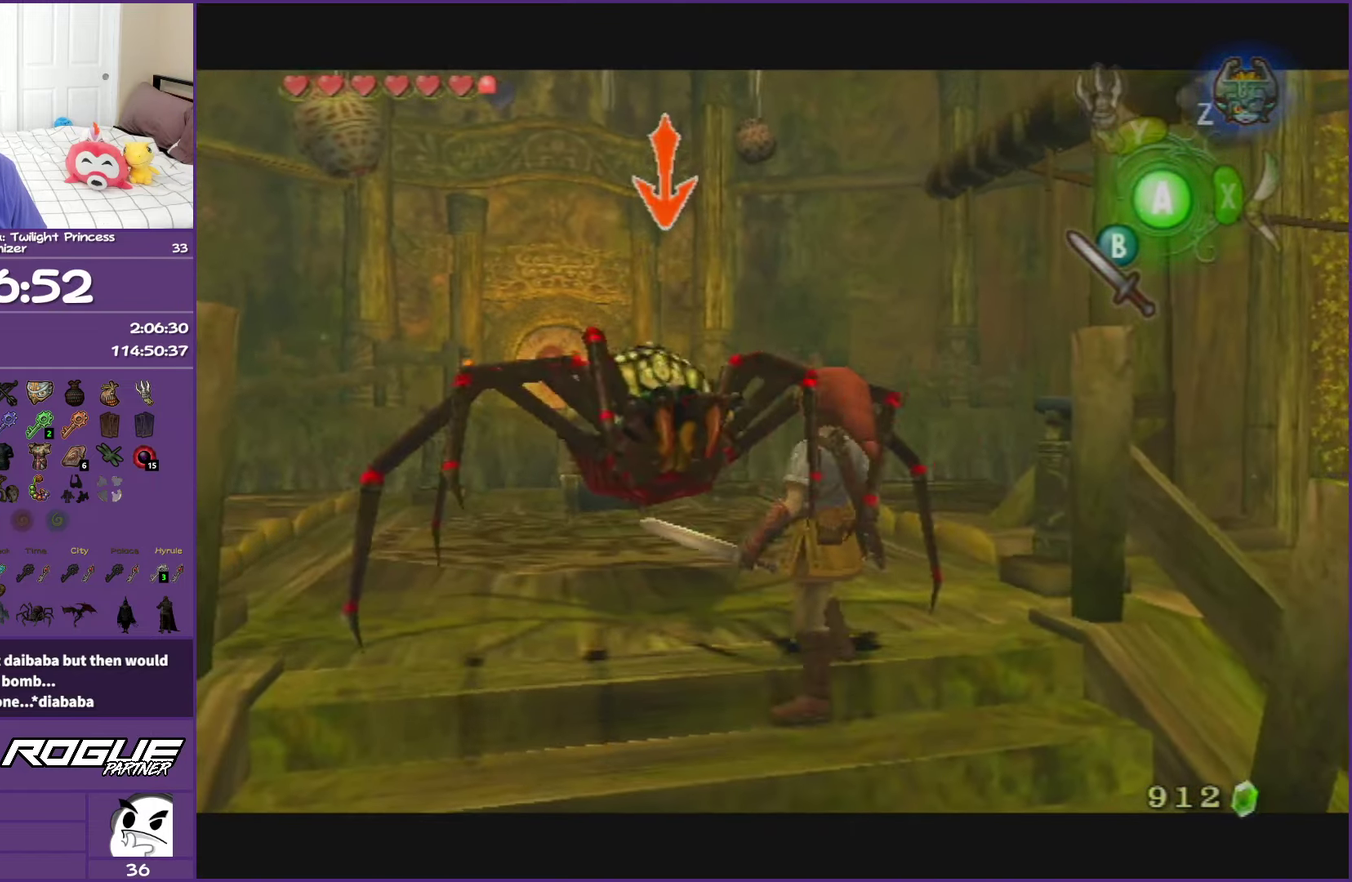
{"buttons": ["L1"], "left_stick": "up", "right_stick": "center", "events": [[267, "B", "down"], [433, "B", "up"]]}
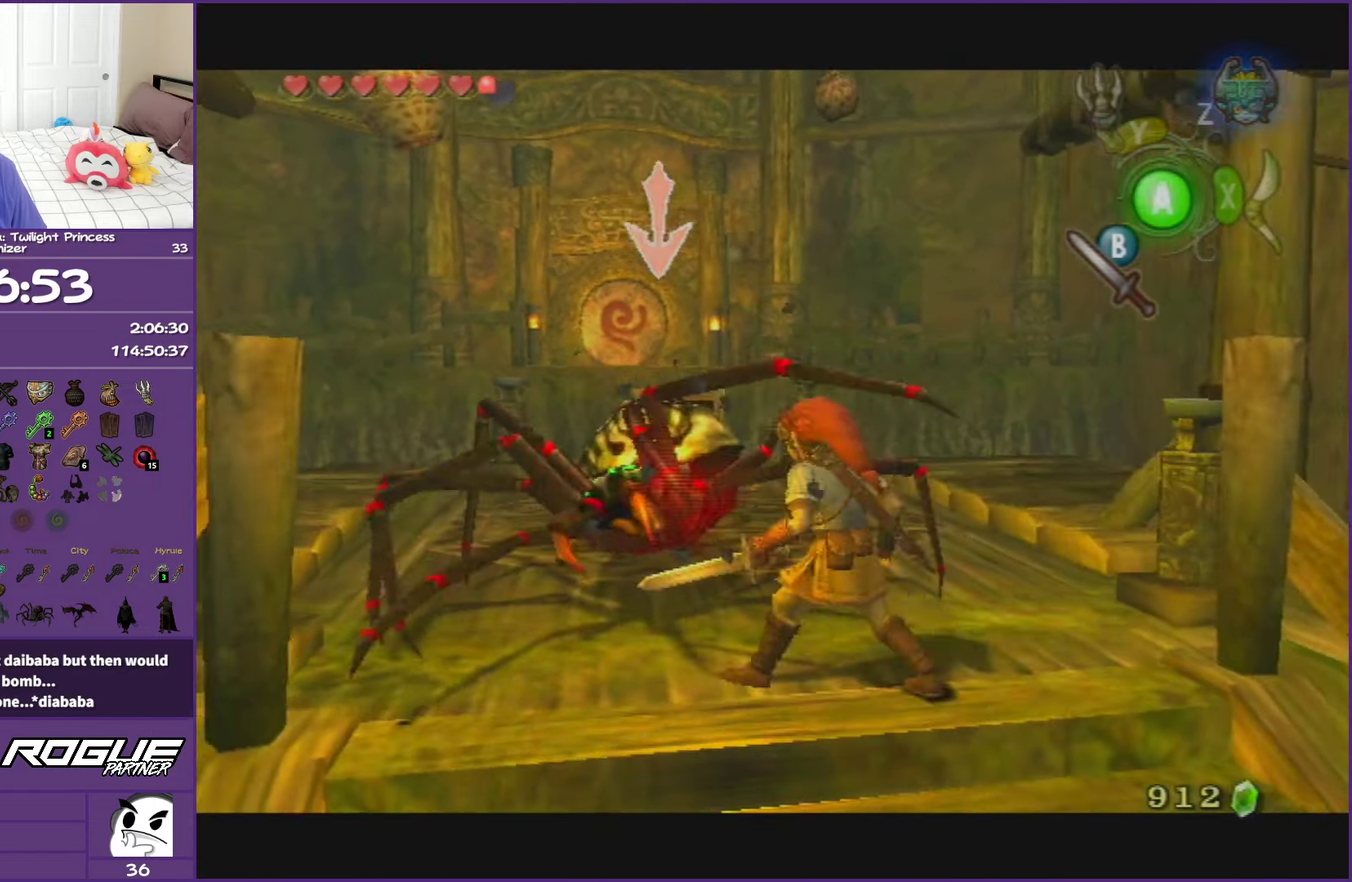
{"buttons": ["B", "L1"], "left_stick": "up", "right_stick": "center", "events": [[33, "B", "down"], [183, "B", "up"], [250, "B", "down"], [383, "B", "up"], [467, "B", "down"]]}
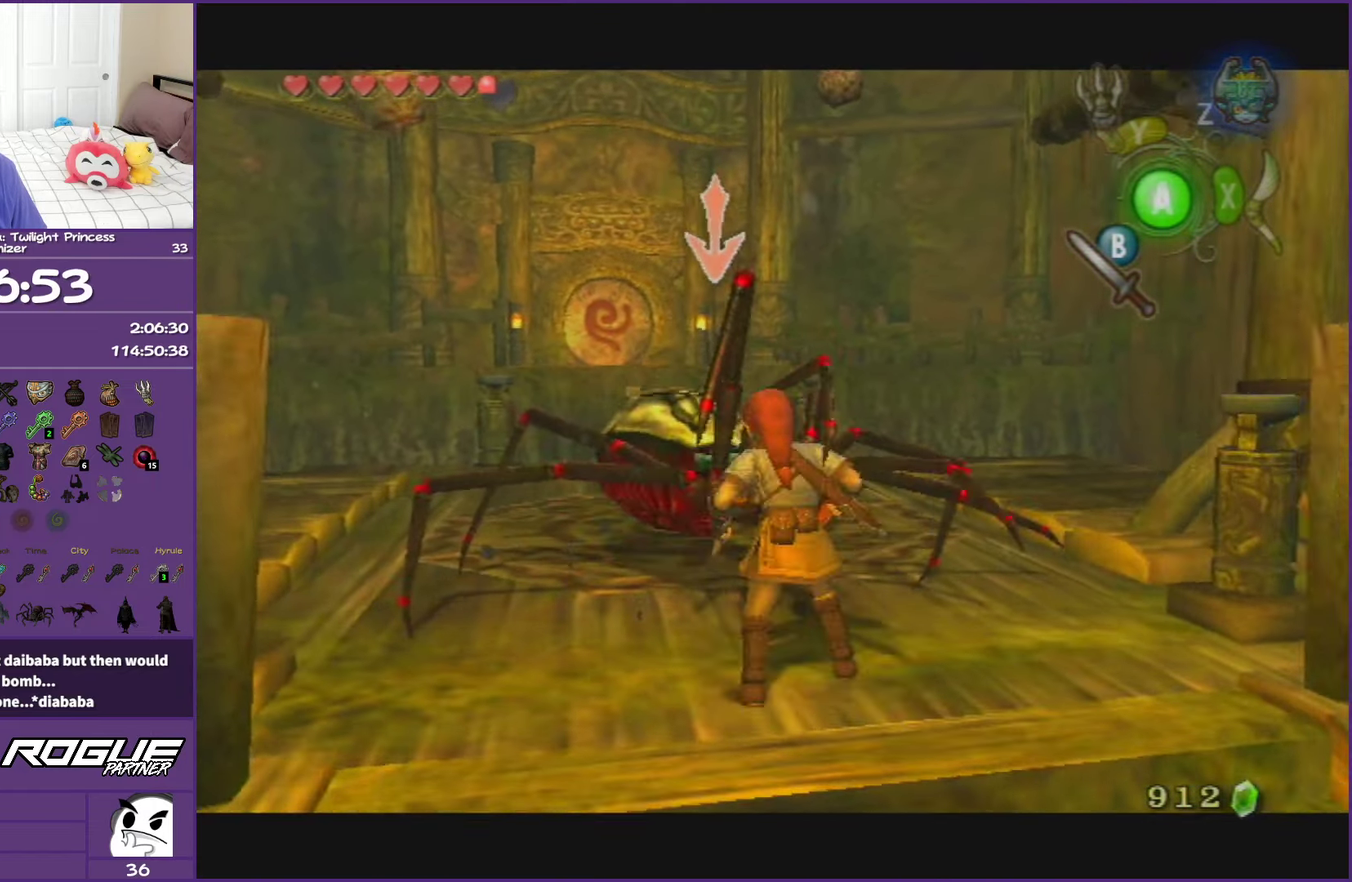
{"buttons": ["L1"], "left_stick": "up", "right_stick": "center", "events": [[133, "B", "up"], [183, "B", "down"], [300, "B", "up"], [383, "B", "down"], [500, "B", "up"]]}
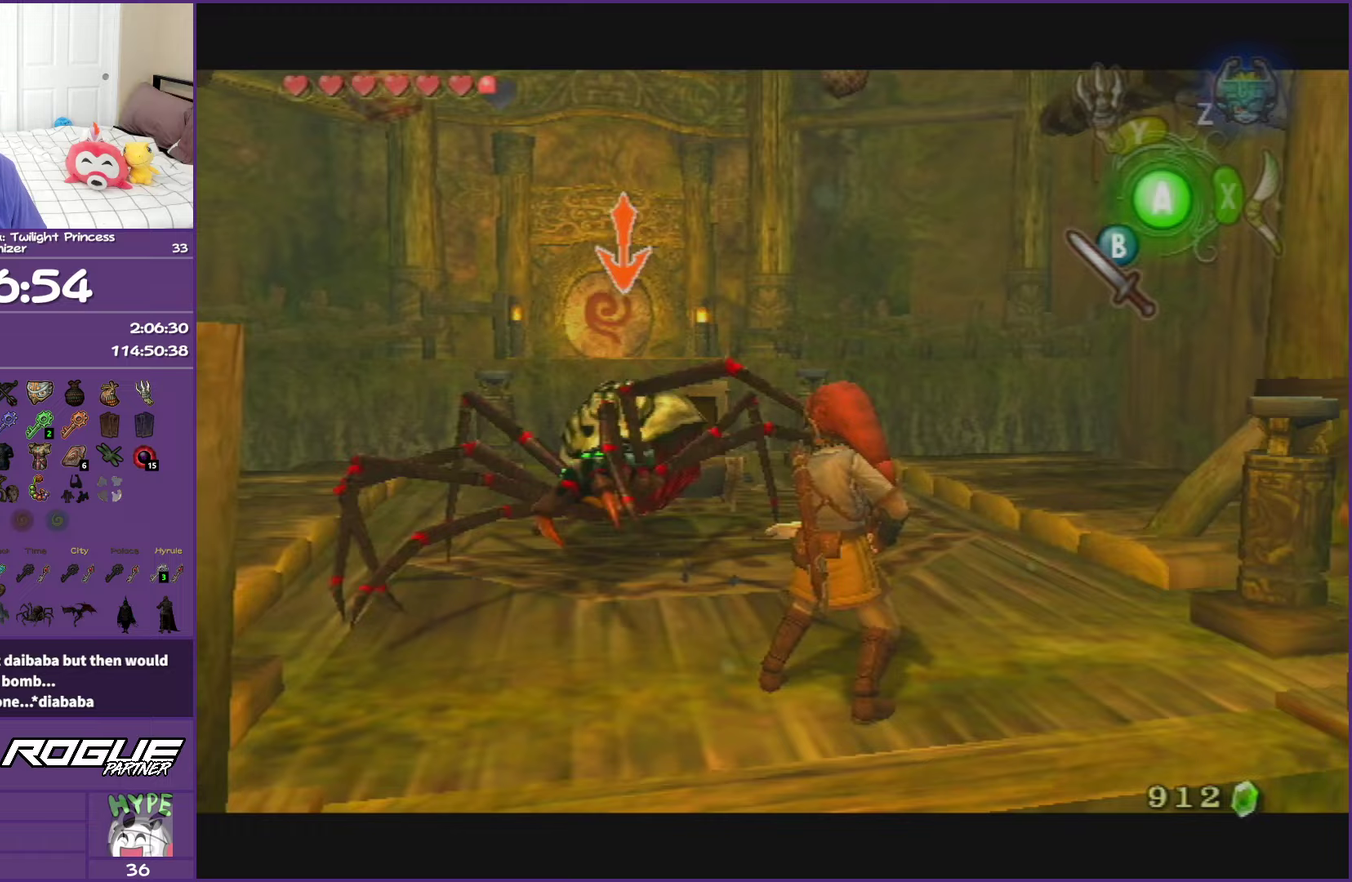
{"buttons": ["L1"], "left_stick": "up", "right_stick": "center", "events": [[100, "B", "down"], [233, "B", "up"], [400, "B", "down"], [483, "B", "up"]]}
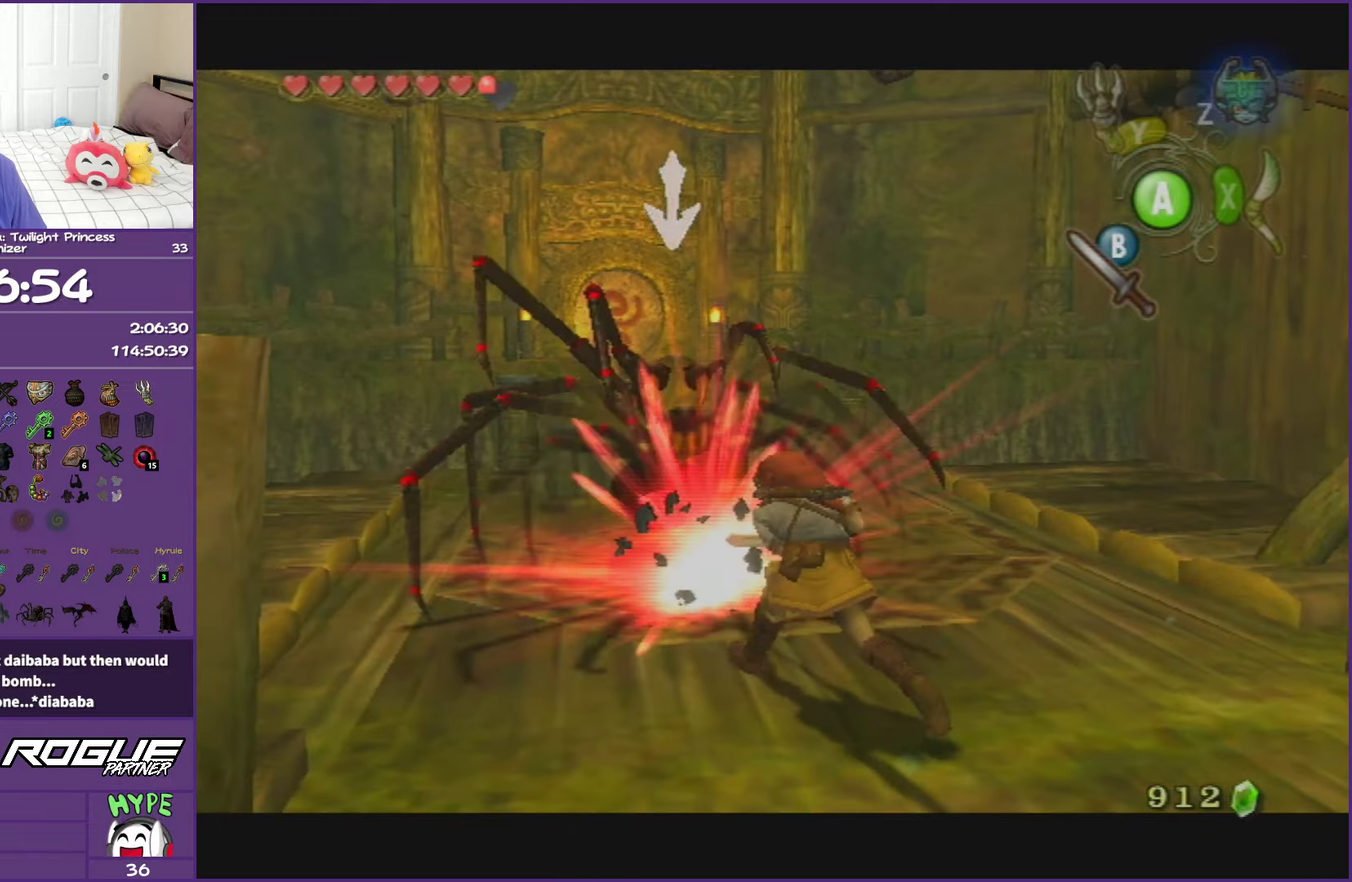
{"buttons": ["L1"], "left_stick": "center", "right_stick": "center", "events": [[400, "left_stick", "center"]]}
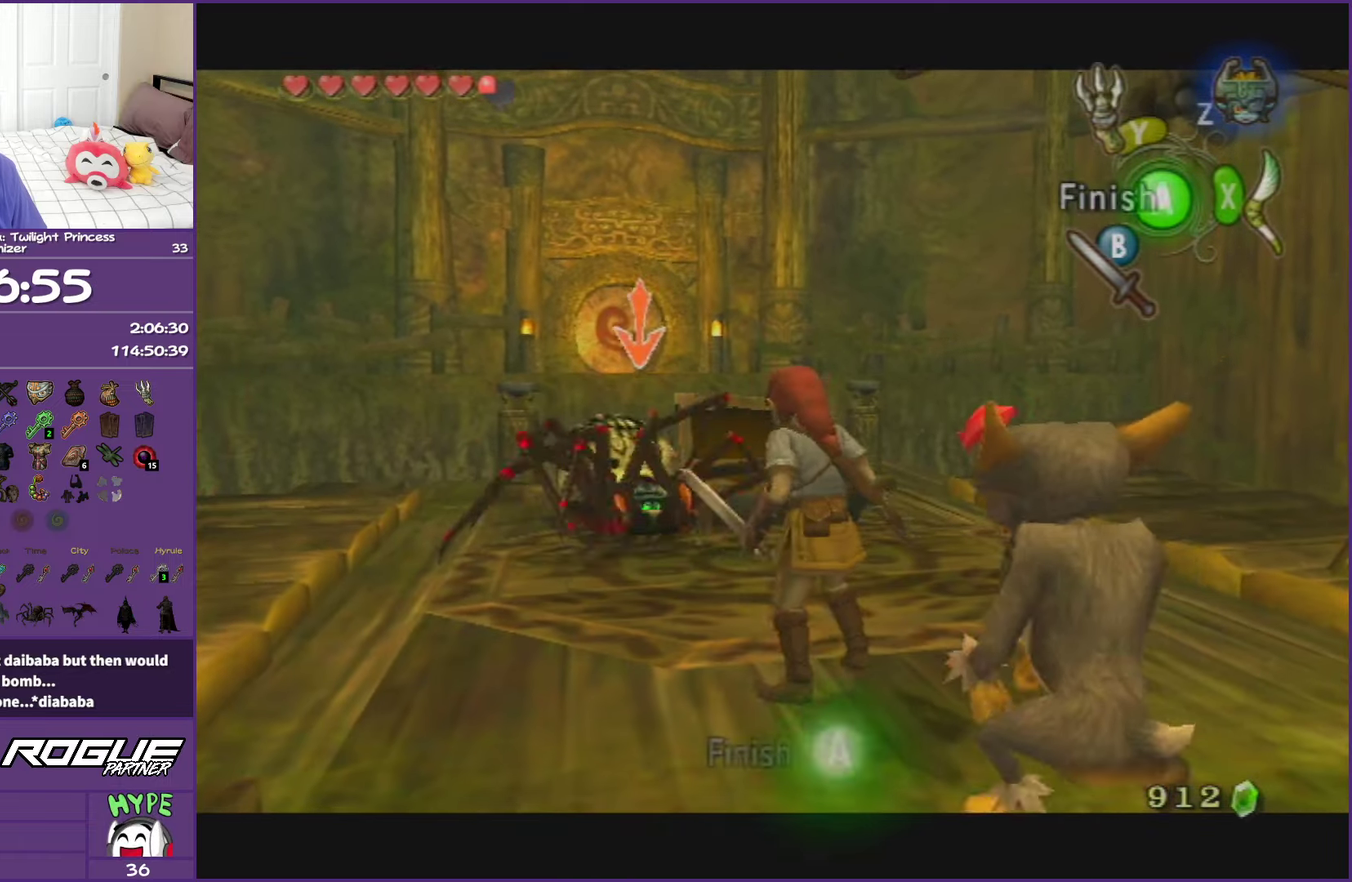
{"buttons": ["L1"], "left_stick": "center", "right_stick": "center", "events": [[150, "A", "down"], [283, "A", "up"]]}
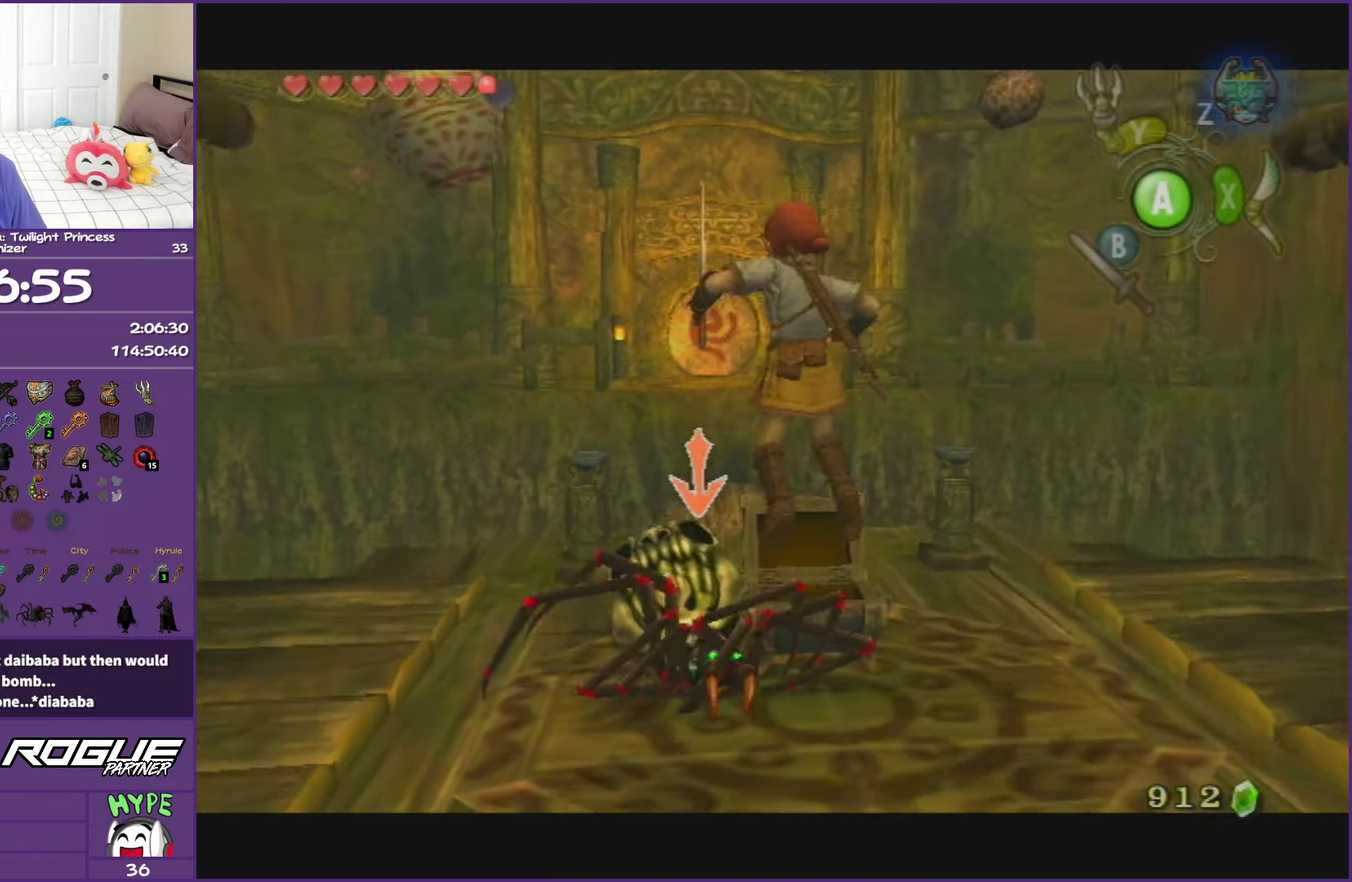
{"buttons": ["L1"], "left_stick": "center", "right_stick": "center", "events": []}
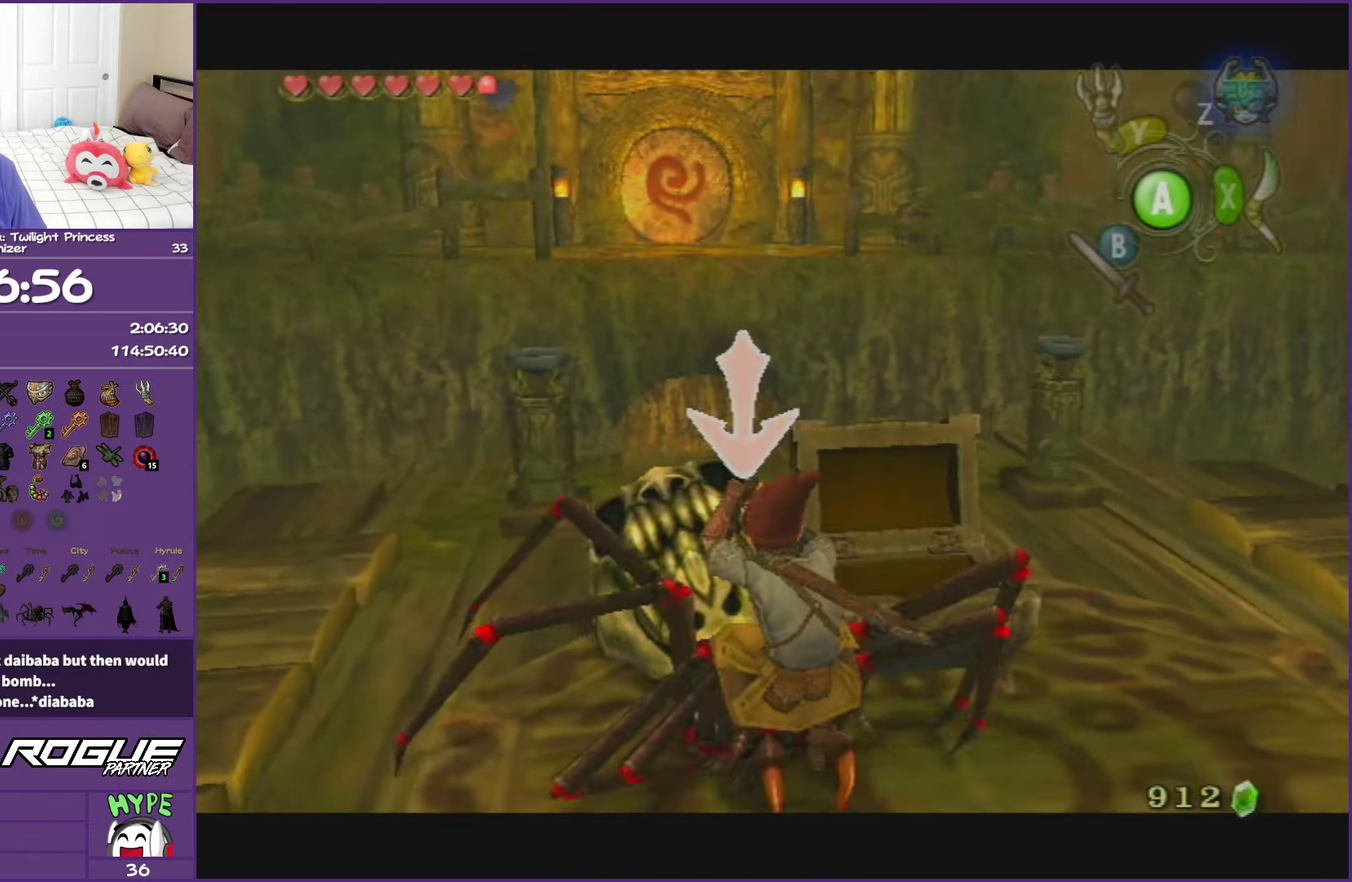
{"buttons": ["L1"], "left_stick": "center", "right_stick": "center", "events": []}
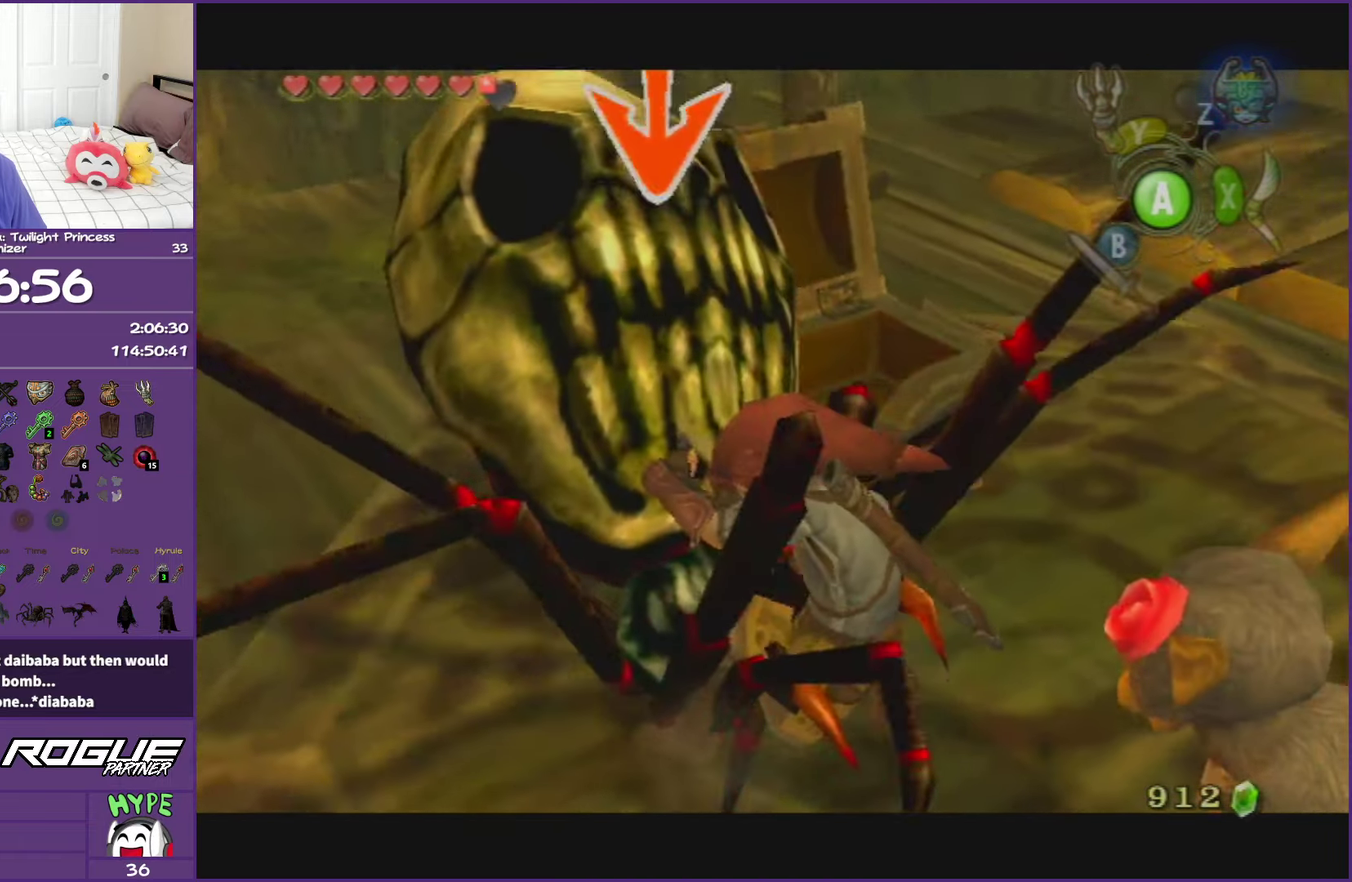
{"buttons": [], "left_stick": "center", "right_stick": "center", "events": [[117, "L1", "up"]]}
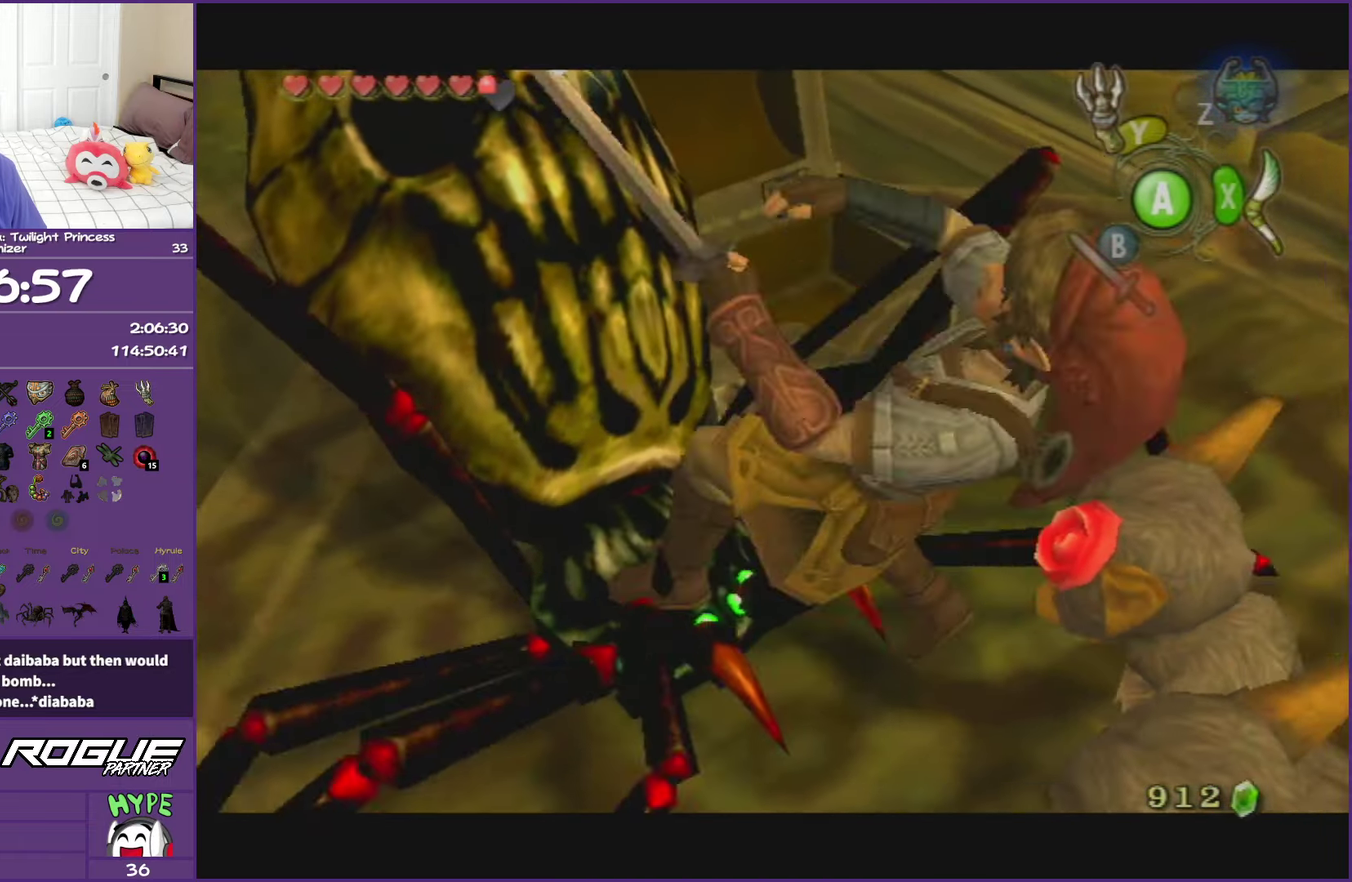
{"buttons": [], "left_stick": "up-left", "right_stick": "right", "events": [[83, "right_stick", "right"], [400, "left_stick", "up-left"]]}
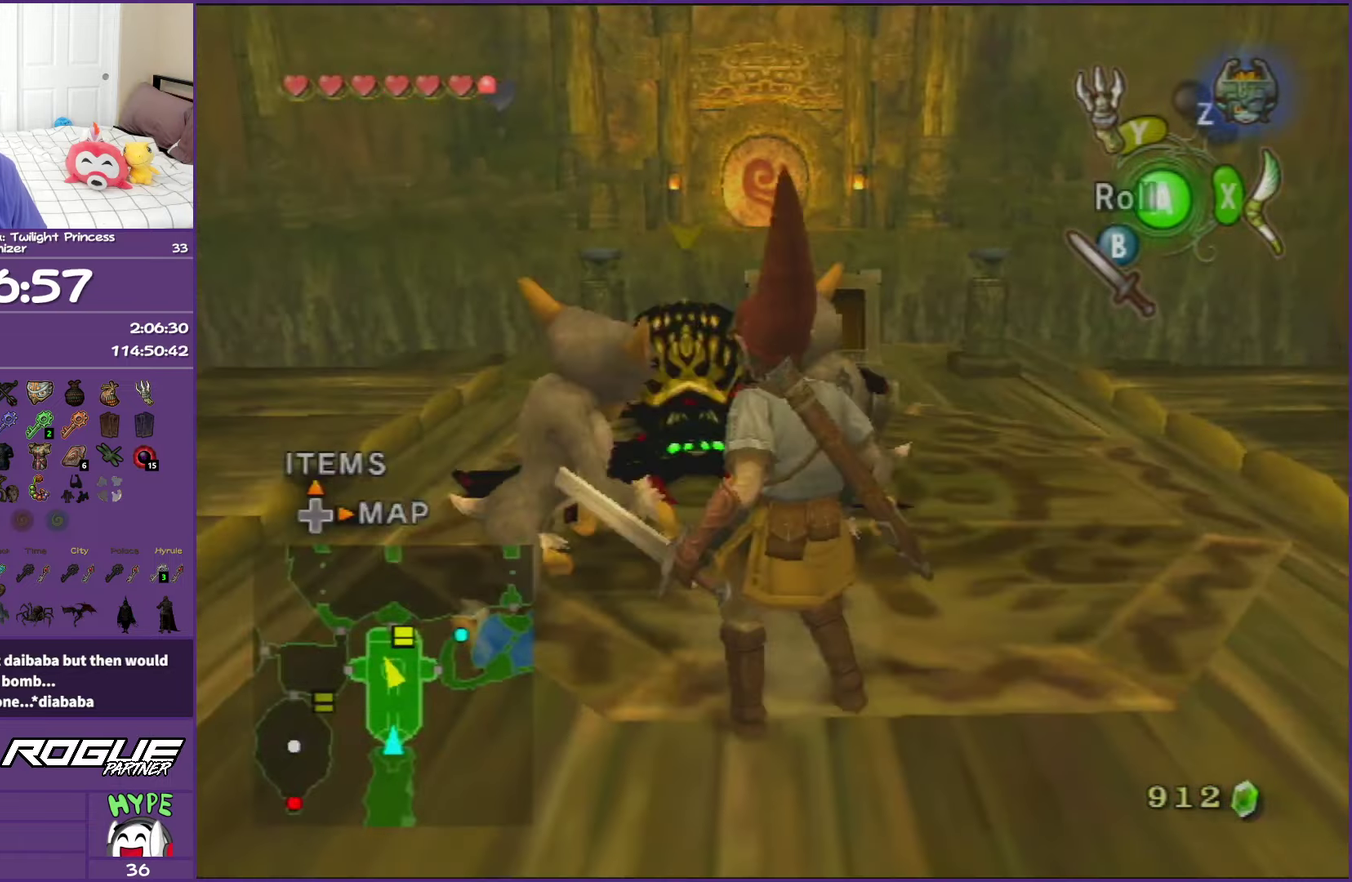
{"buttons": [], "left_stick": "up", "right_stick": "center", "events": [[217, "left_stick", "up"], [300, "right_stick", "center"]]}
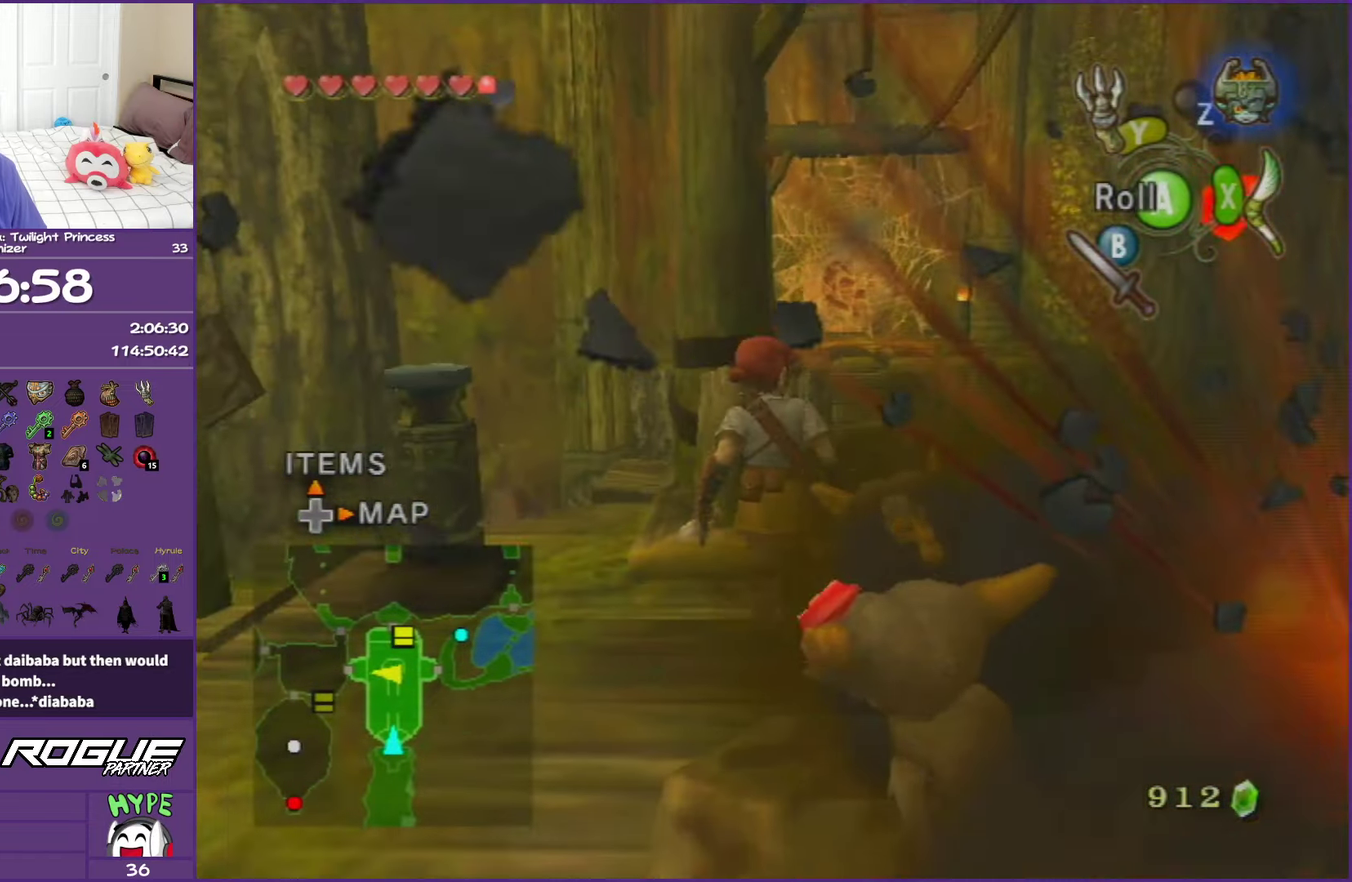
{"buttons": [], "left_stick": "right", "right_stick": "center", "events": [[83, "left_stick", "center"], [483, "left_stick", "right"]]}
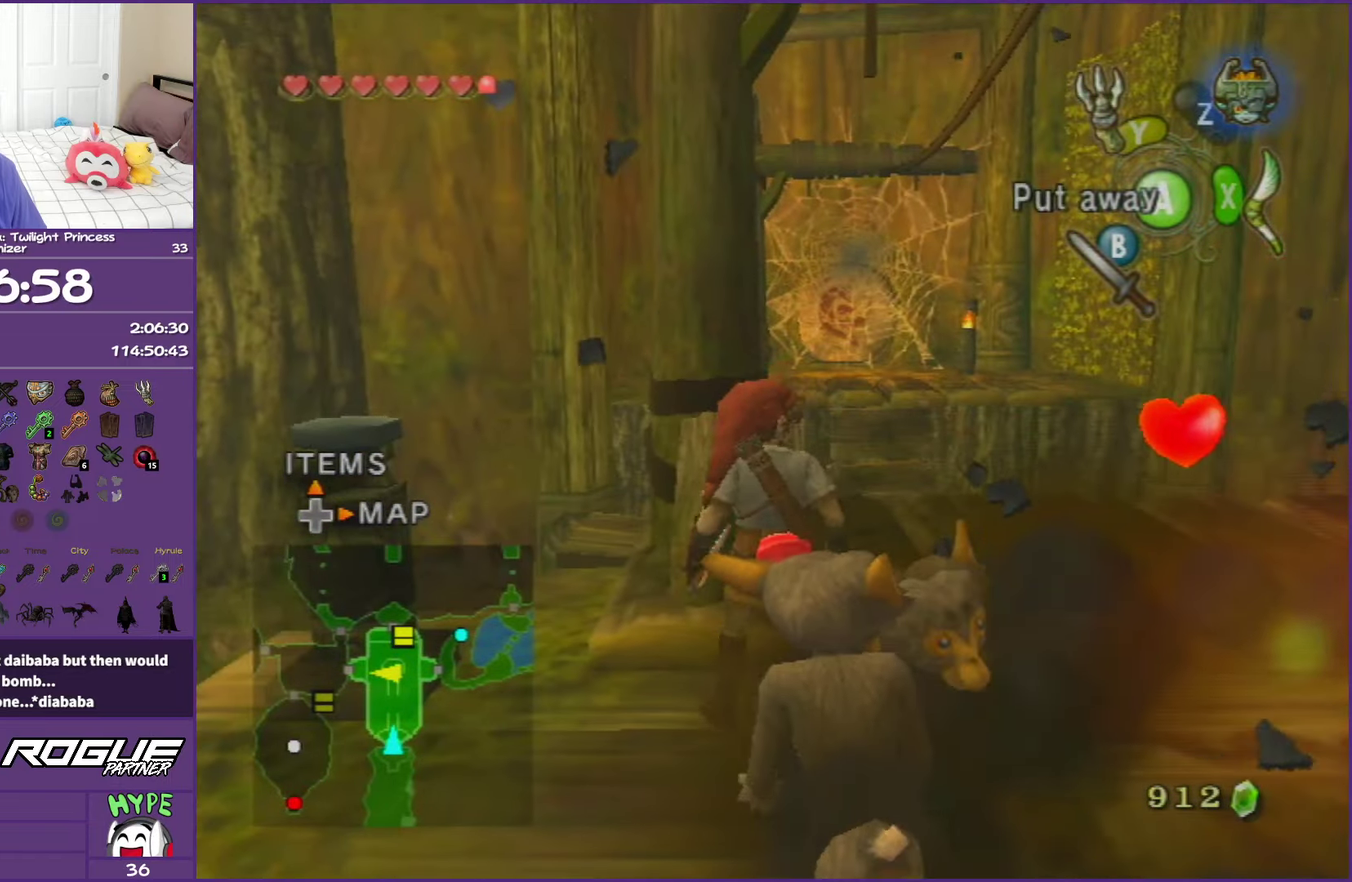
{"buttons": [], "left_stick": "up-left", "right_stick": "center", "events": [[117, "right_stick", "left"], [333, "left_stick", "up-right"], [450, "left_stick", "up"], [450, "right_stick", "center"], [500, "left_stick", "up-left"]]}
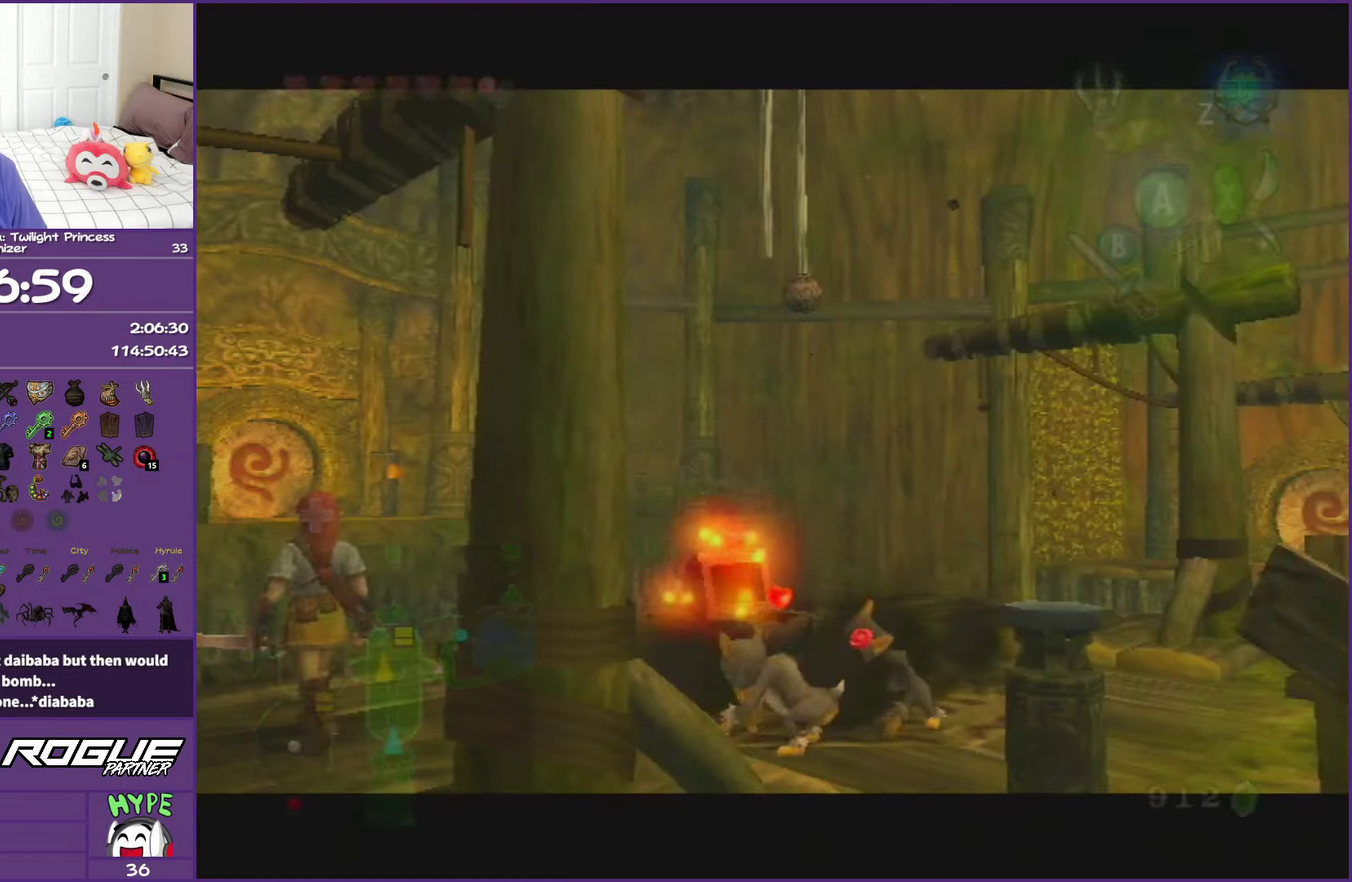
{"buttons": [], "left_stick": "center", "right_stick": "center", "events": [[150, "left_stick", "center"]]}
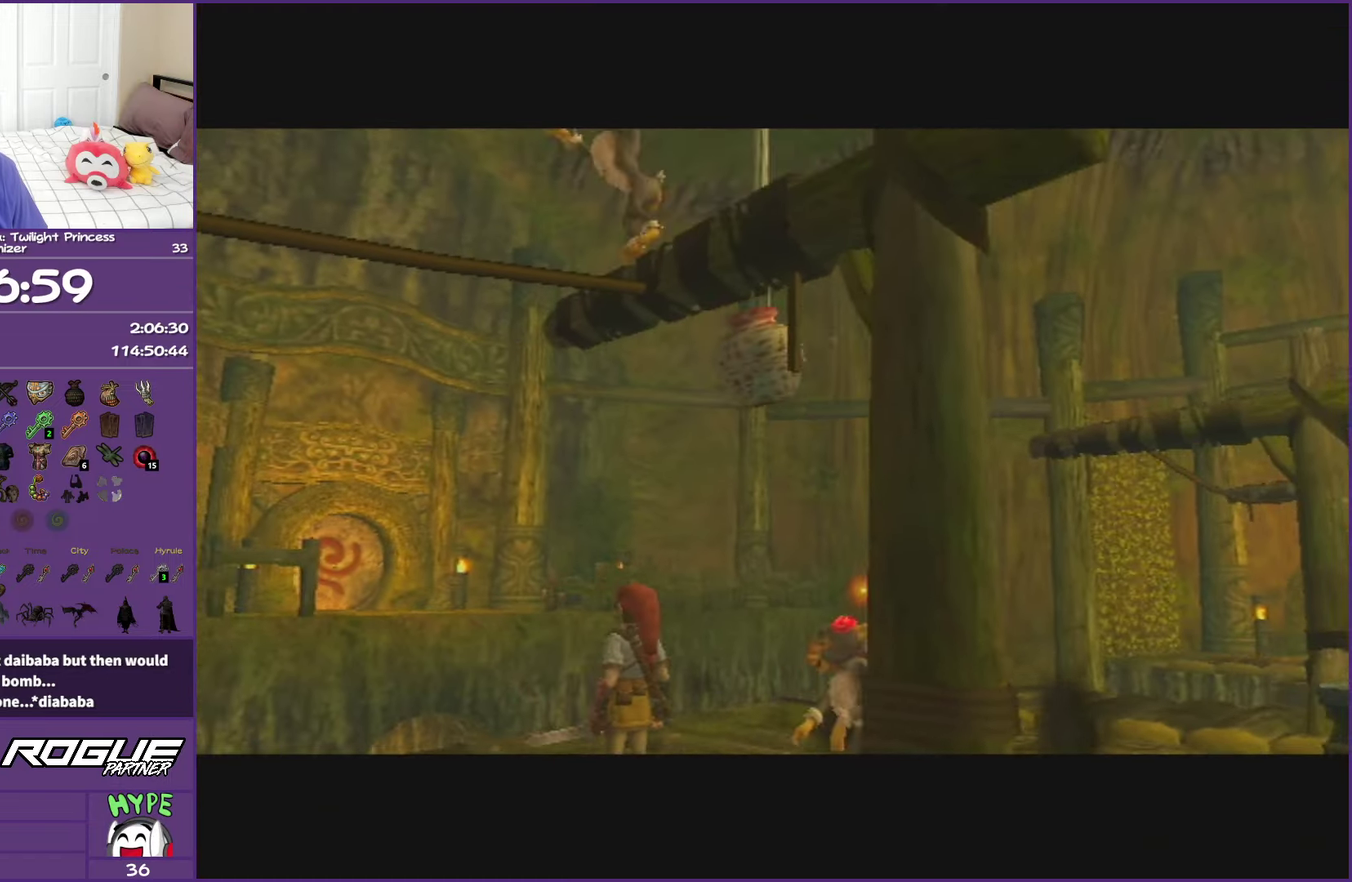
{"buttons": [], "left_stick": "center", "right_stick": "center", "events": []}
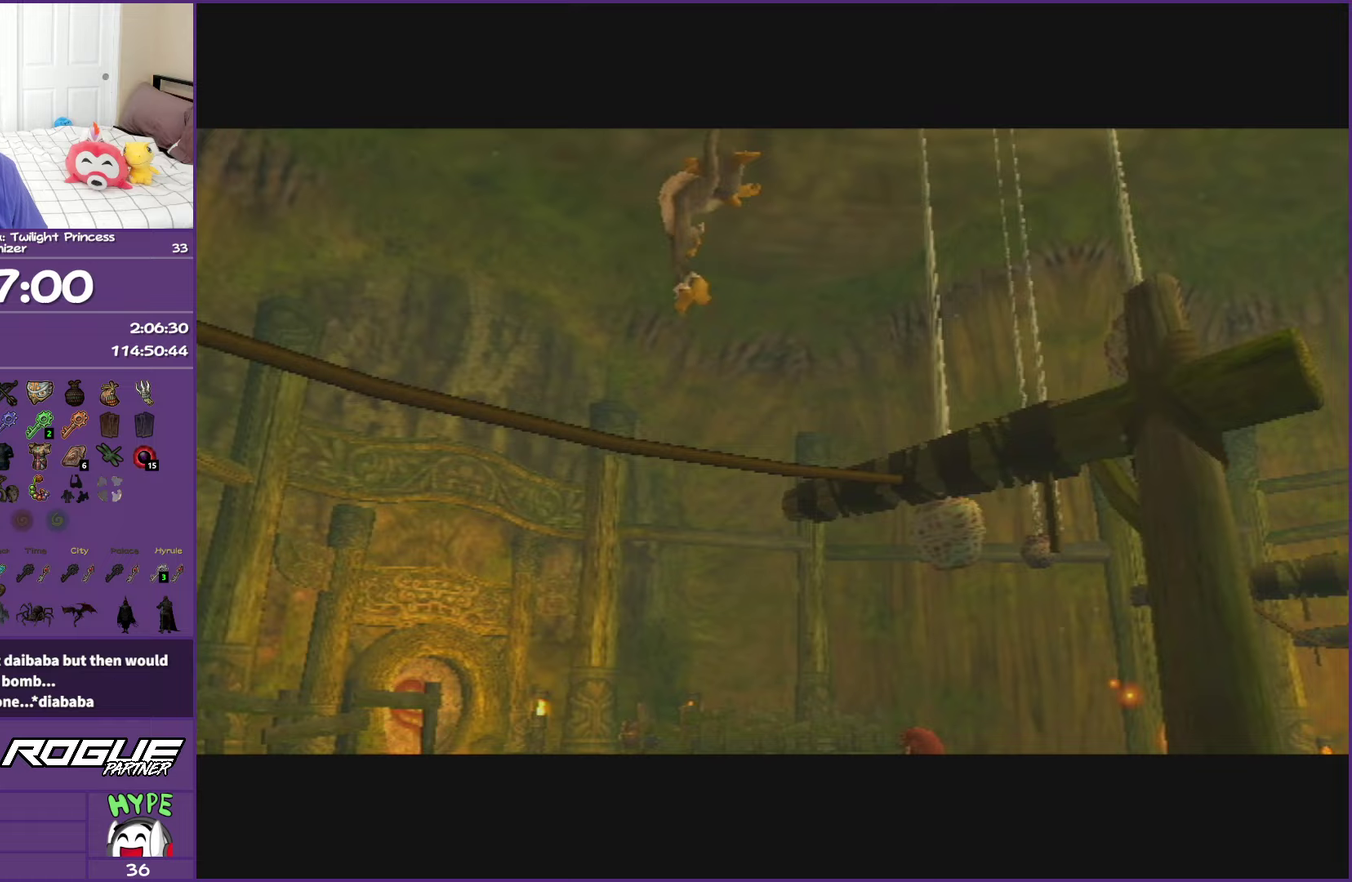
{"buttons": [], "left_stick": "center", "right_stick": "center", "events": []}
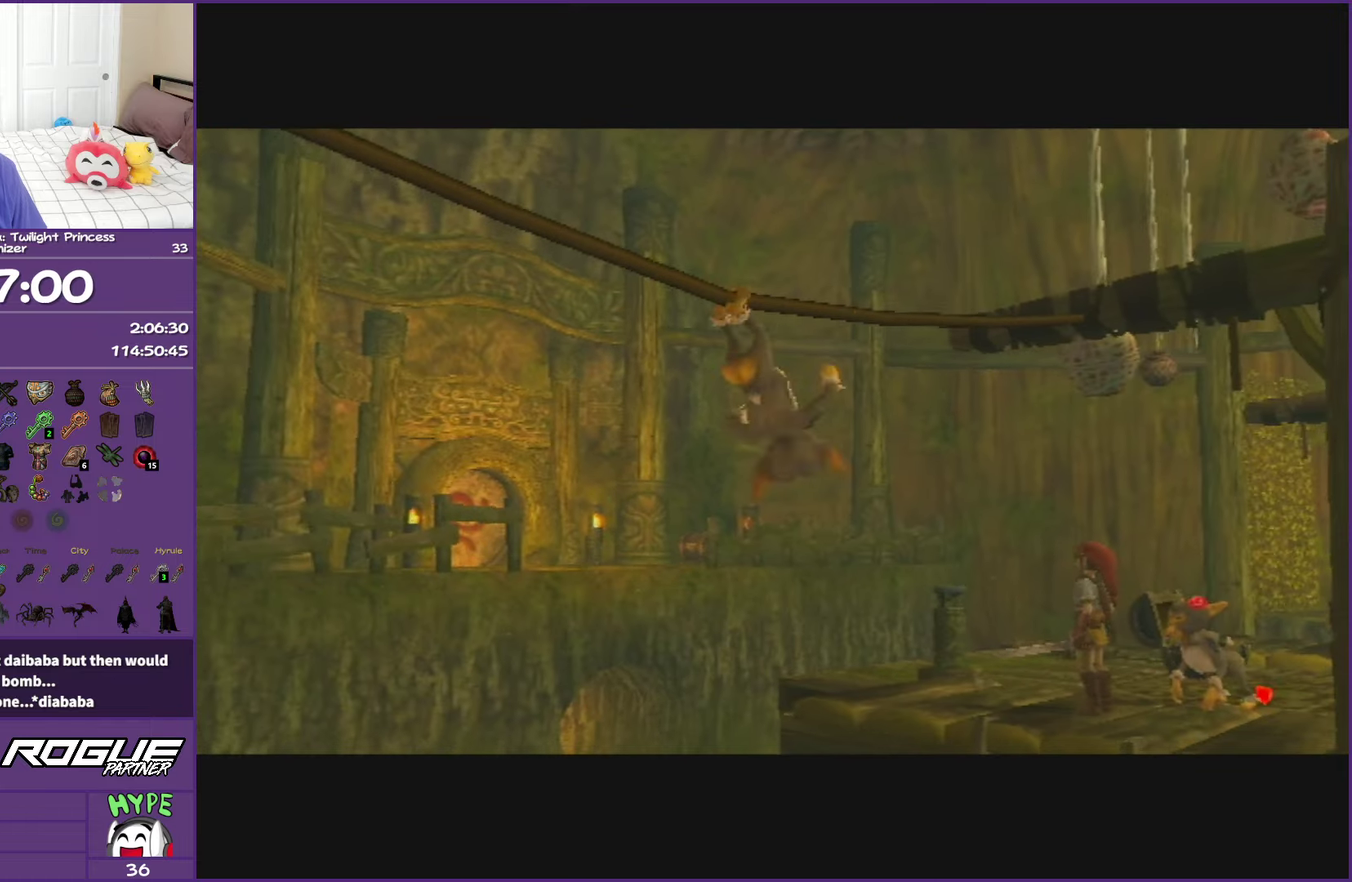
{"buttons": [], "left_stick": "center", "right_stick": "center", "events": []}
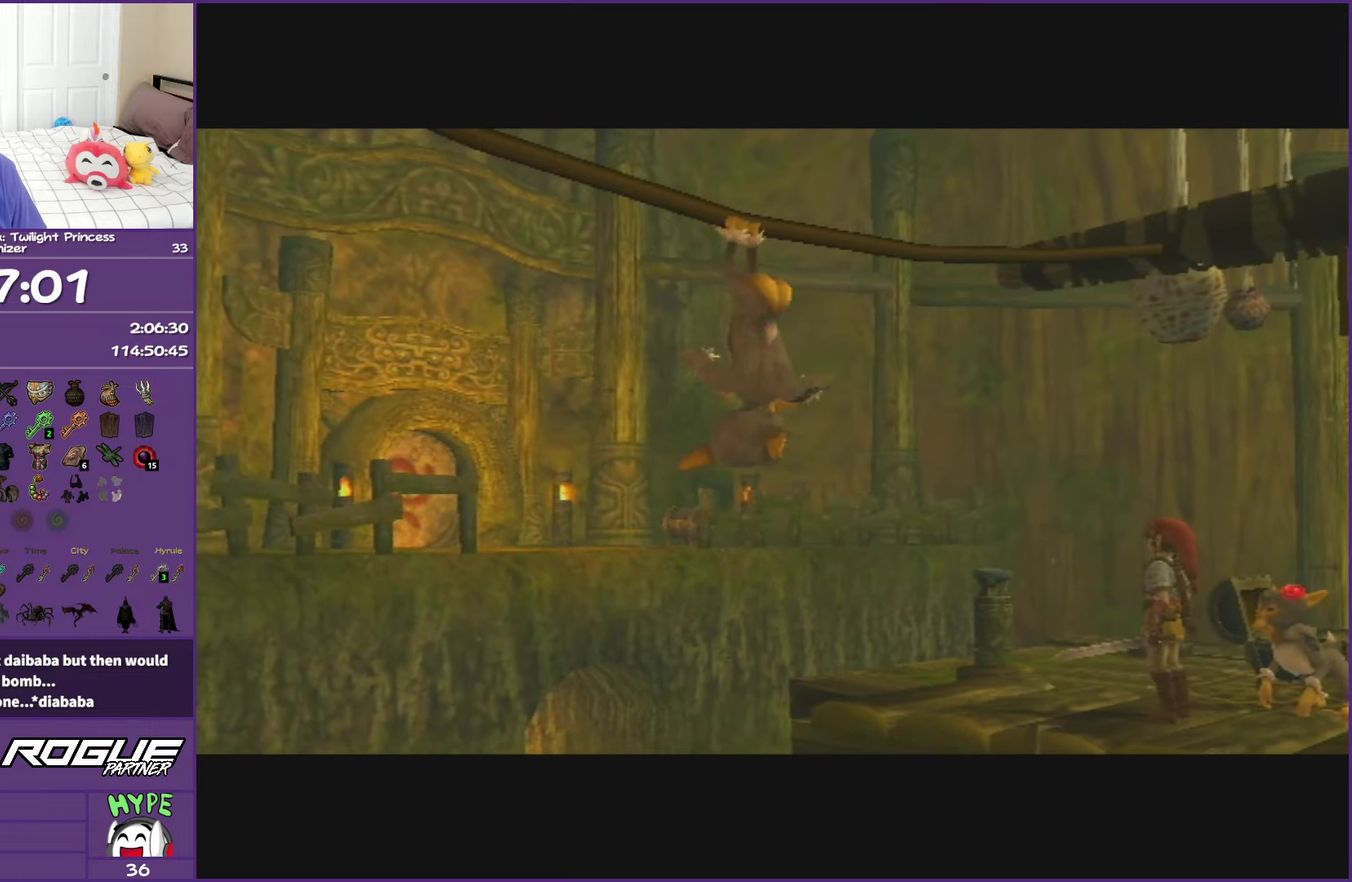
{"buttons": [], "left_stick": "center", "right_stick": "center", "events": []}
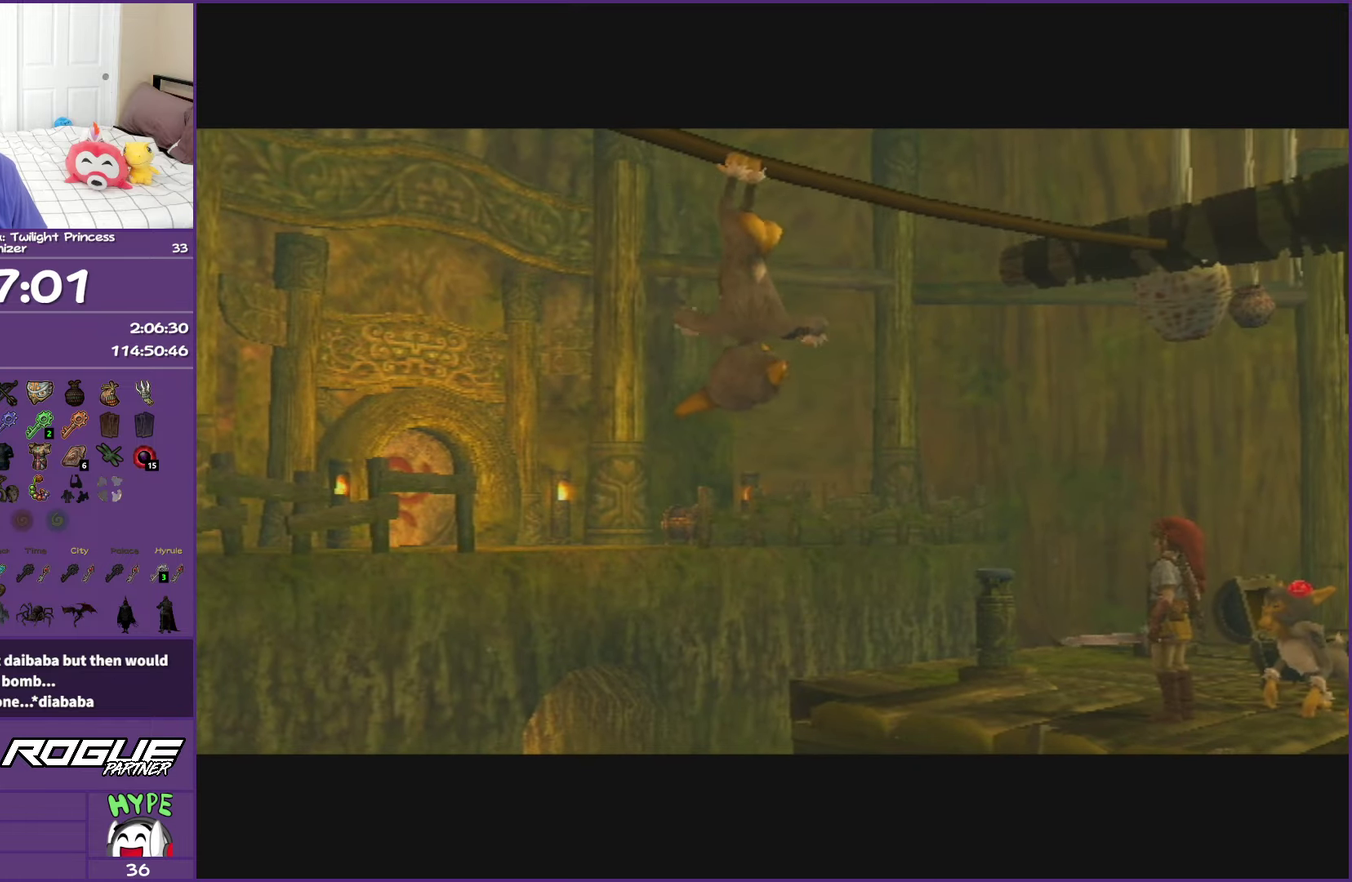
{"buttons": [], "left_stick": "center", "right_stick": "center", "events": []}
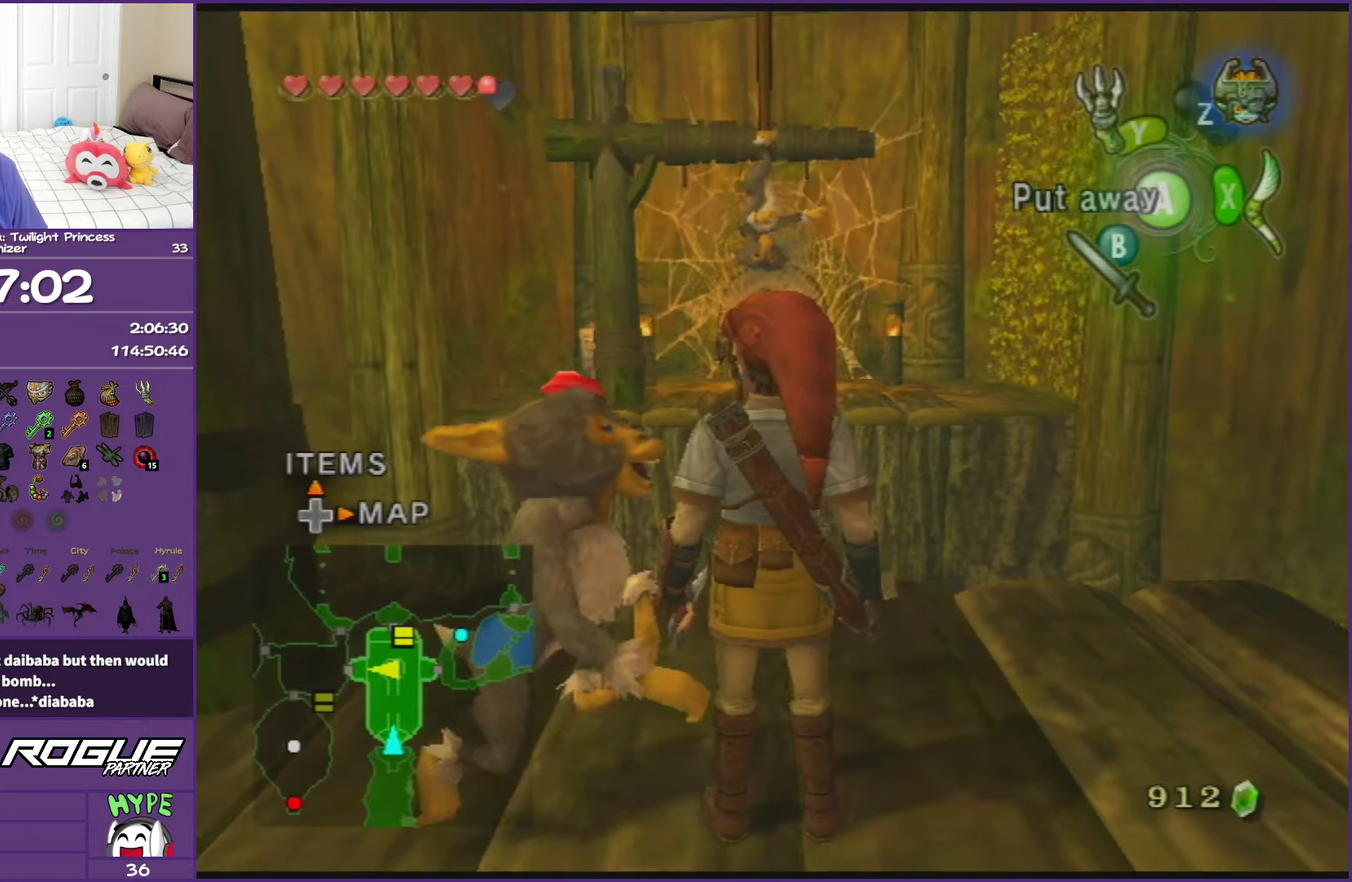
{"buttons": [], "left_stick": "center", "right_stick": "center", "events": []}
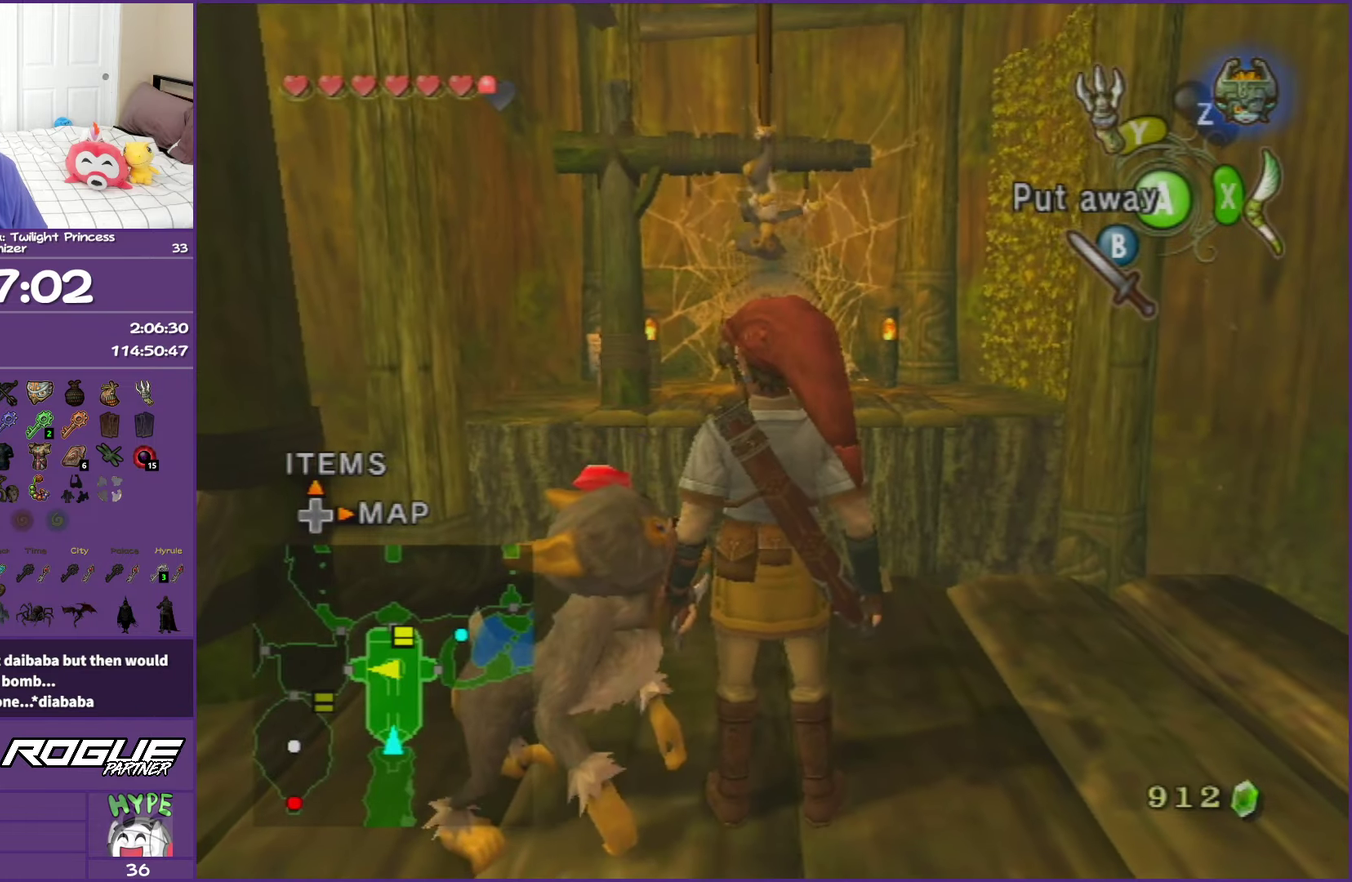
{"buttons": [], "left_stick": "up", "right_stick": "center", "events": [[133, "left_stick", "up"]]}
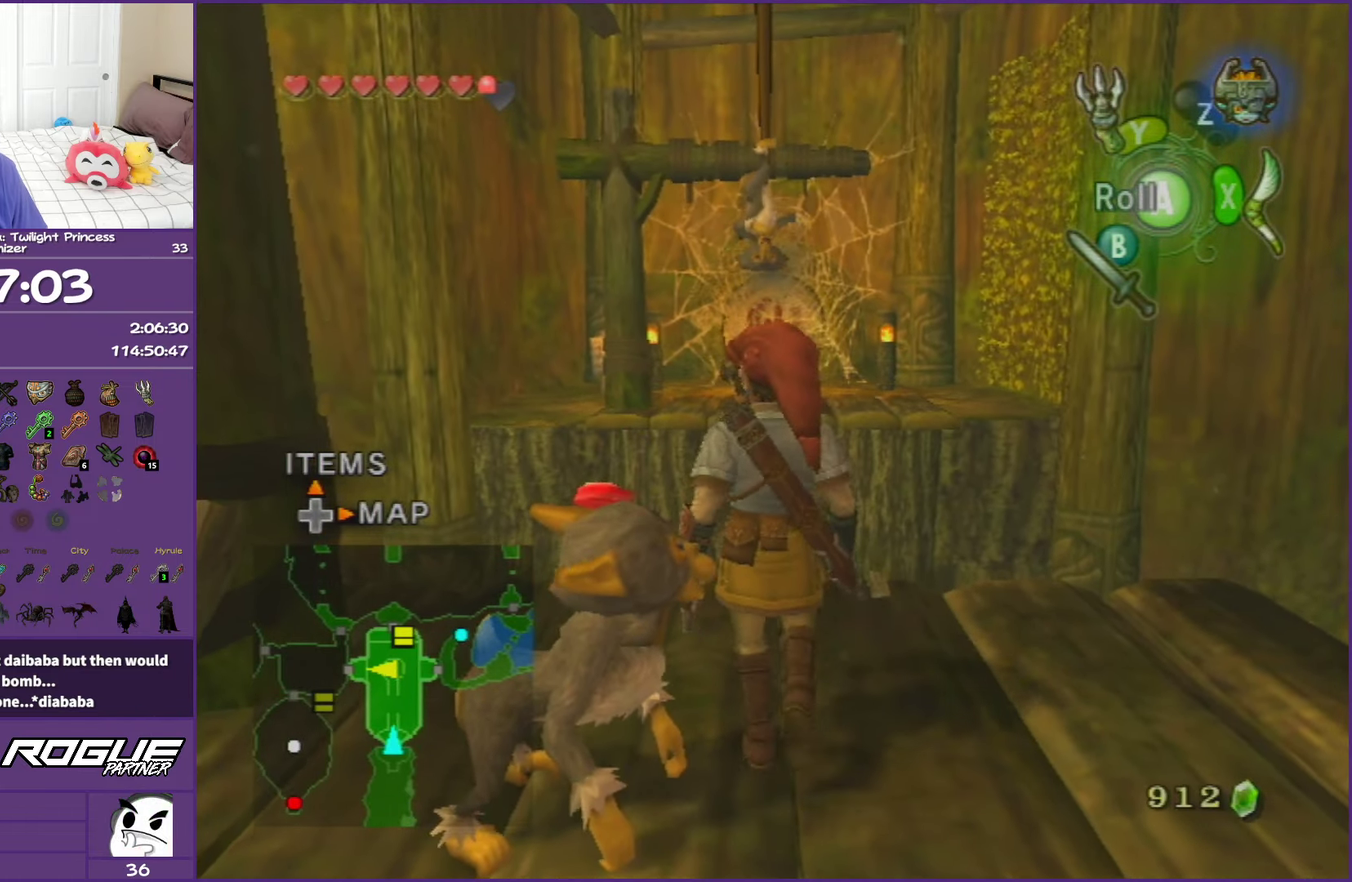
{"buttons": [], "left_stick": "up", "right_stick": "center", "events": []}
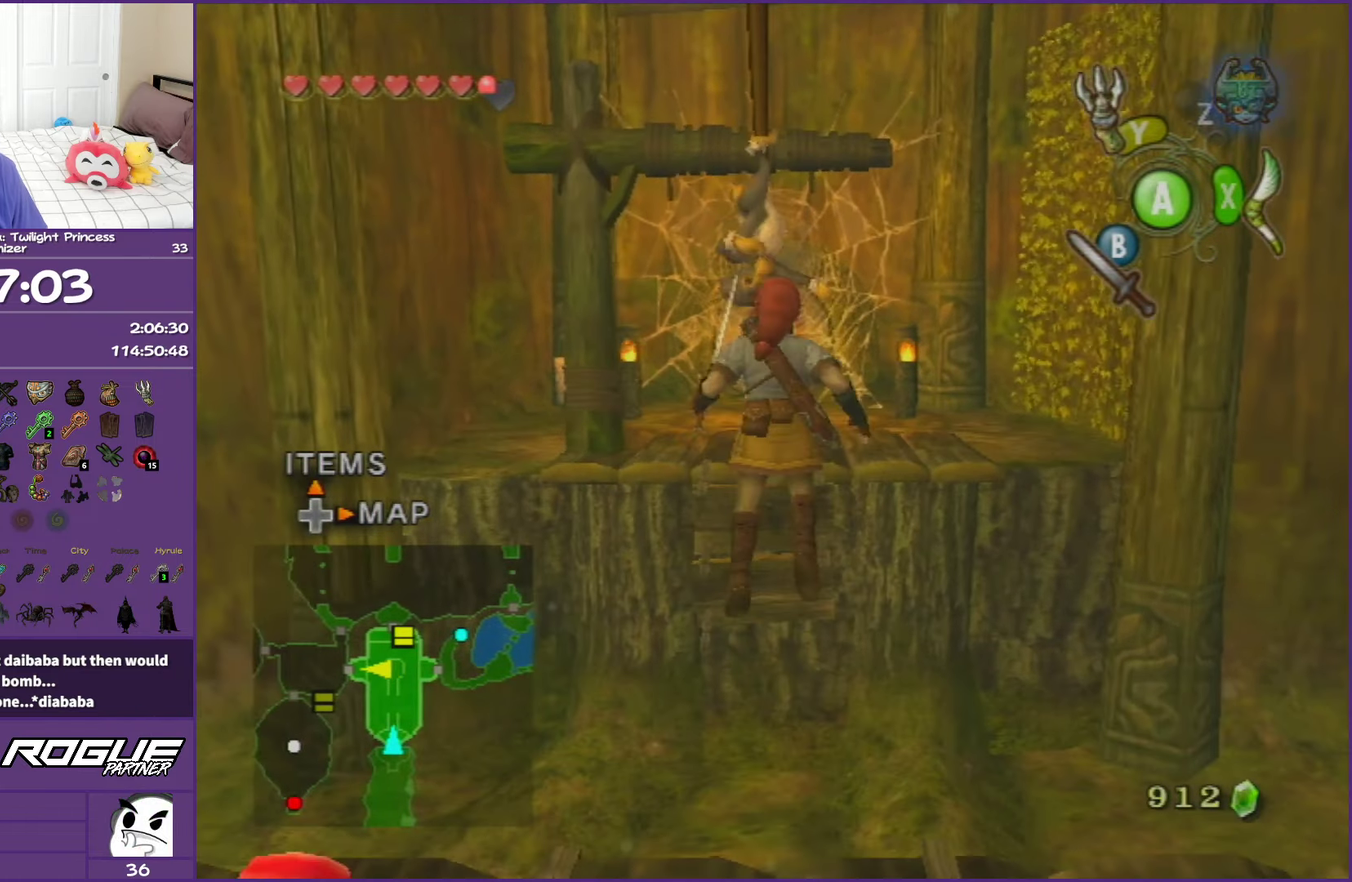
{"buttons": [], "left_stick": "up", "right_stick": "center", "events": []}
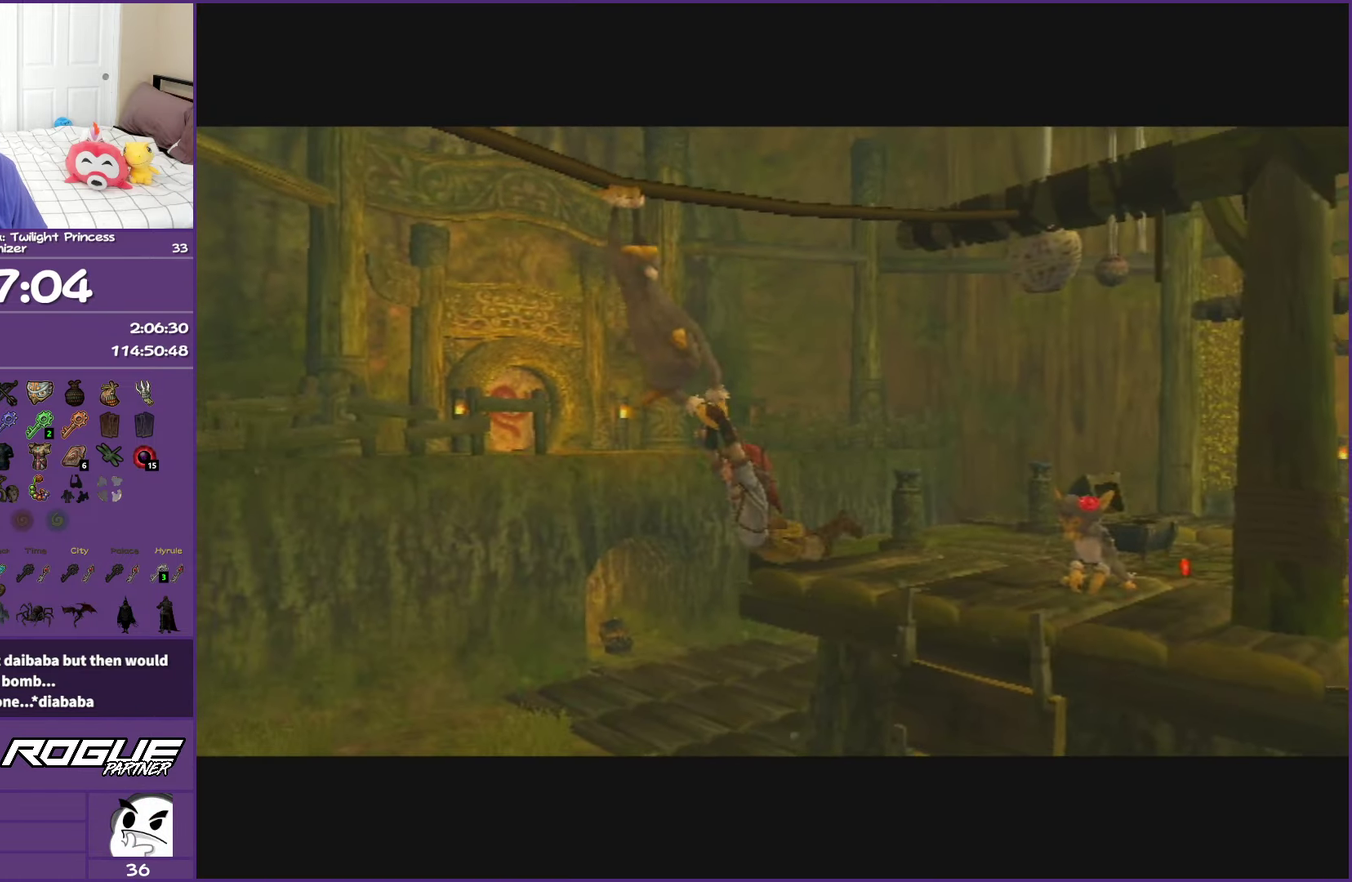
{"buttons": [], "left_stick": "center", "right_stick": "center", "events": [[167, "A", "down"], [250, "A", "up"], [267, "left_stick", "center"]]}